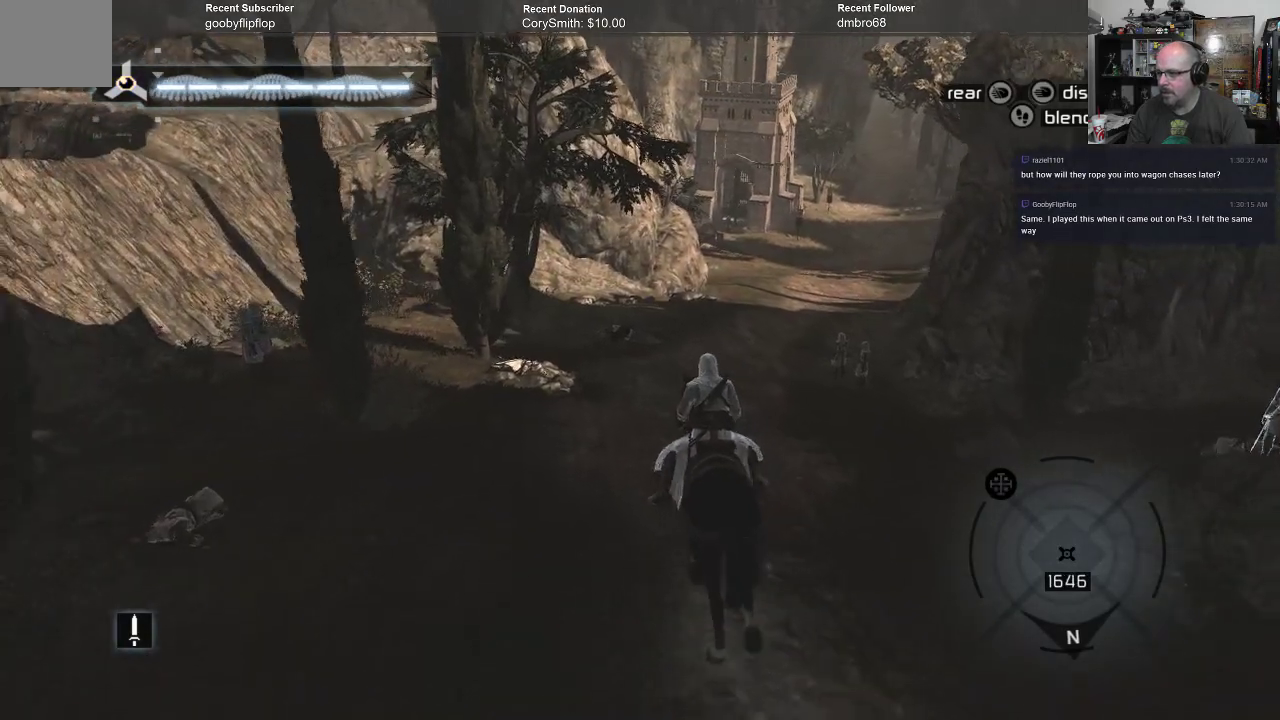
Gameplay with a controller (Xbox layout); each line is a JSON object with the inputs held at the frame after it. "events" lists button and stick changes between this image and that frame as [ms after this image, input, new state], when the widget could be followed in between.
{"buttons": [], "left_stick": "up", "right_stick": "center", "events": []}
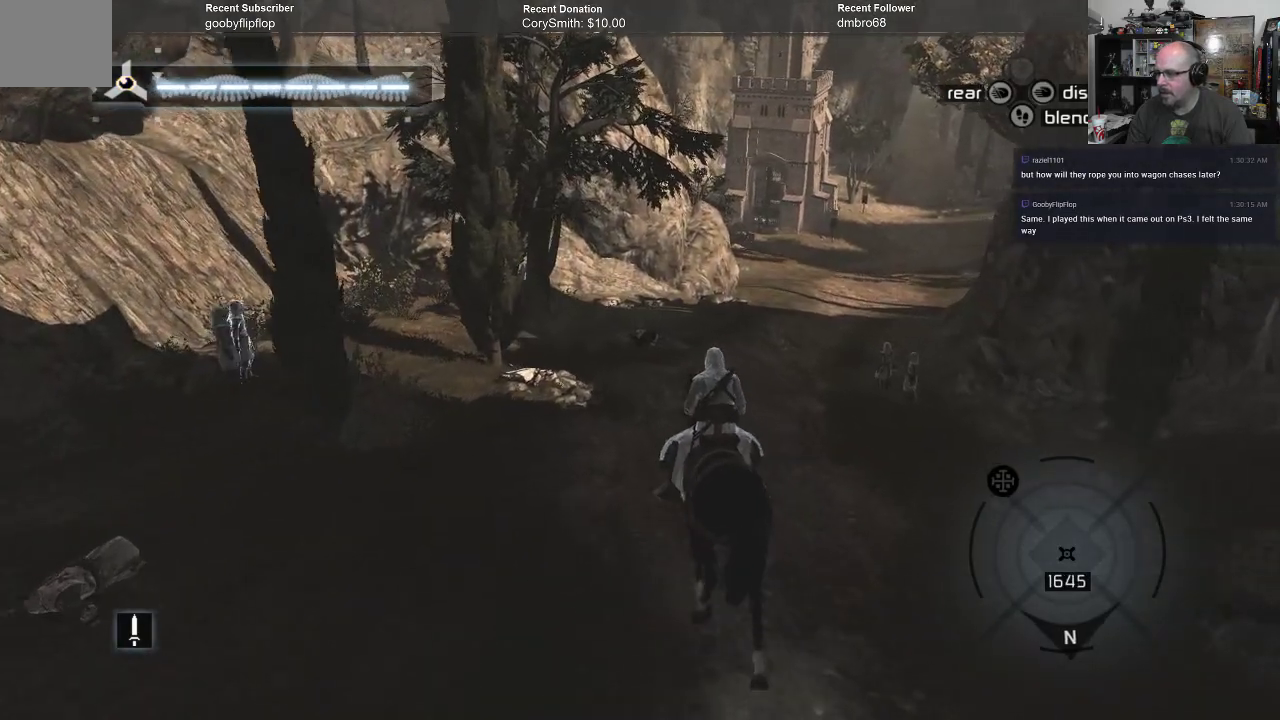
{"buttons": [], "left_stick": "up", "right_stick": "up-right", "events": [[300, "right_stick", "up-right"]]}
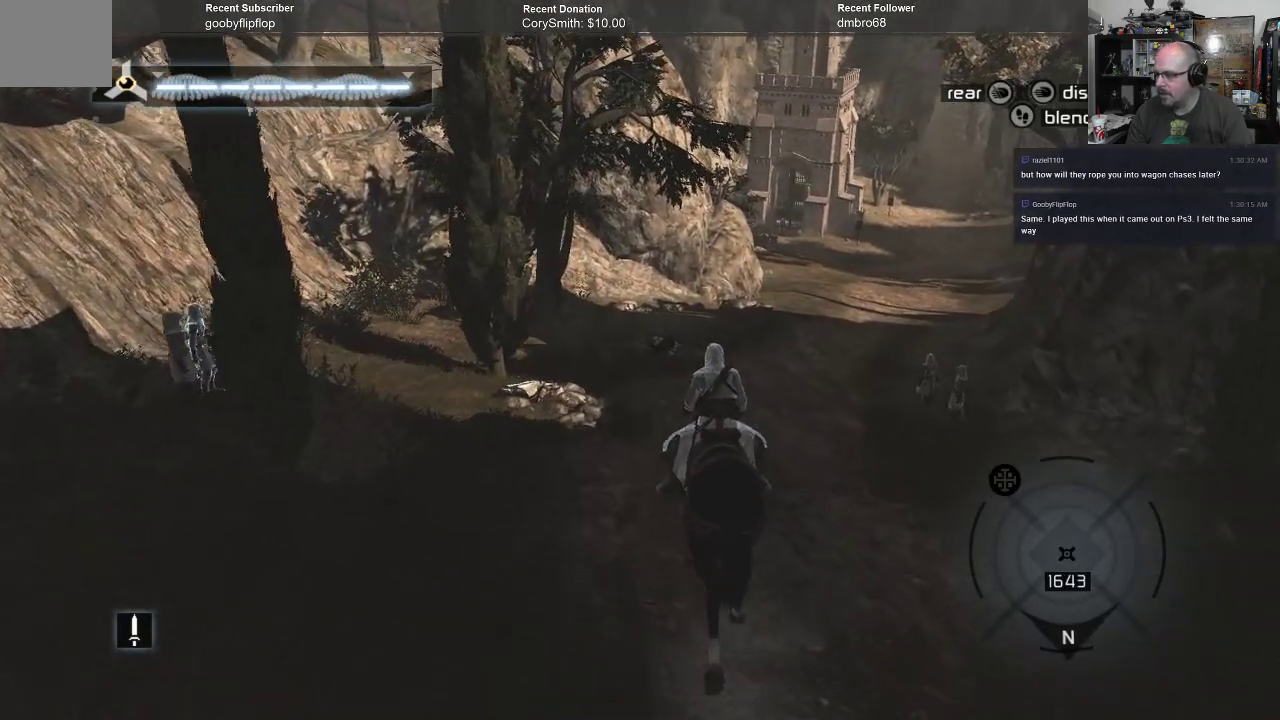
{"buttons": [], "left_stick": "up", "right_stick": "center", "events": [[33, "right_stick", "center"]]}
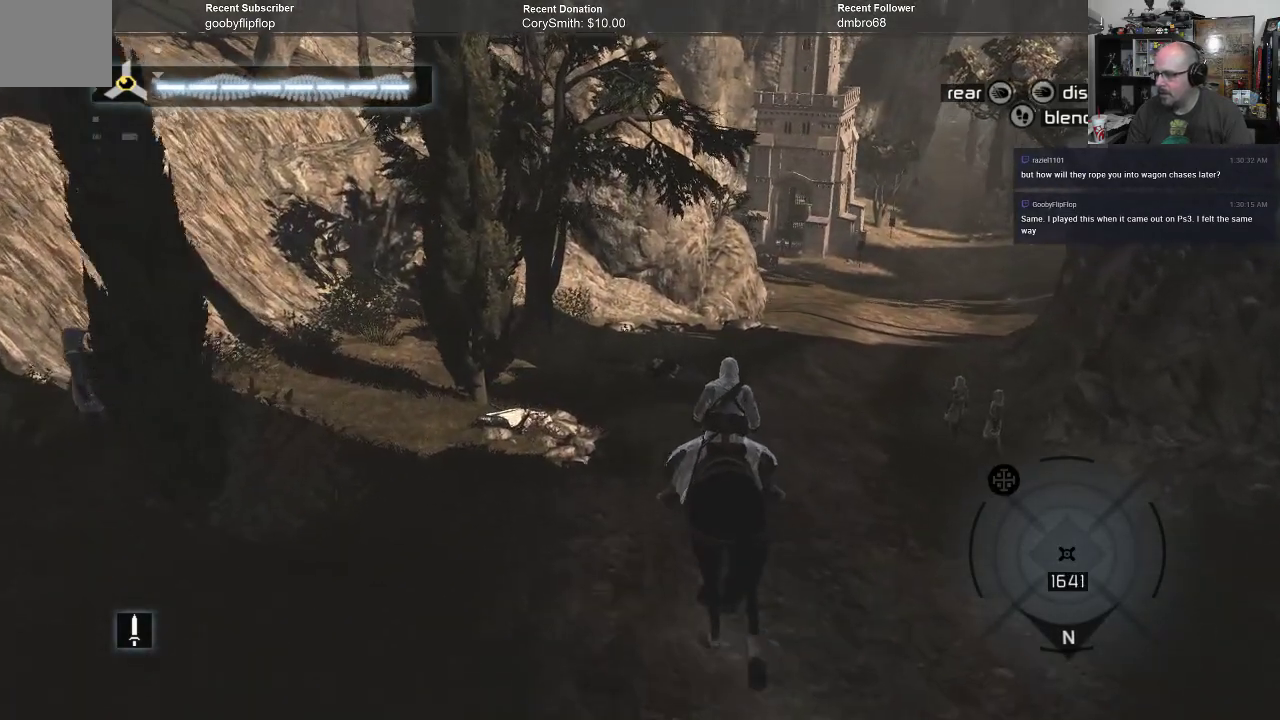
{"buttons": [], "left_stick": "up", "right_stick": "center", "events": []}
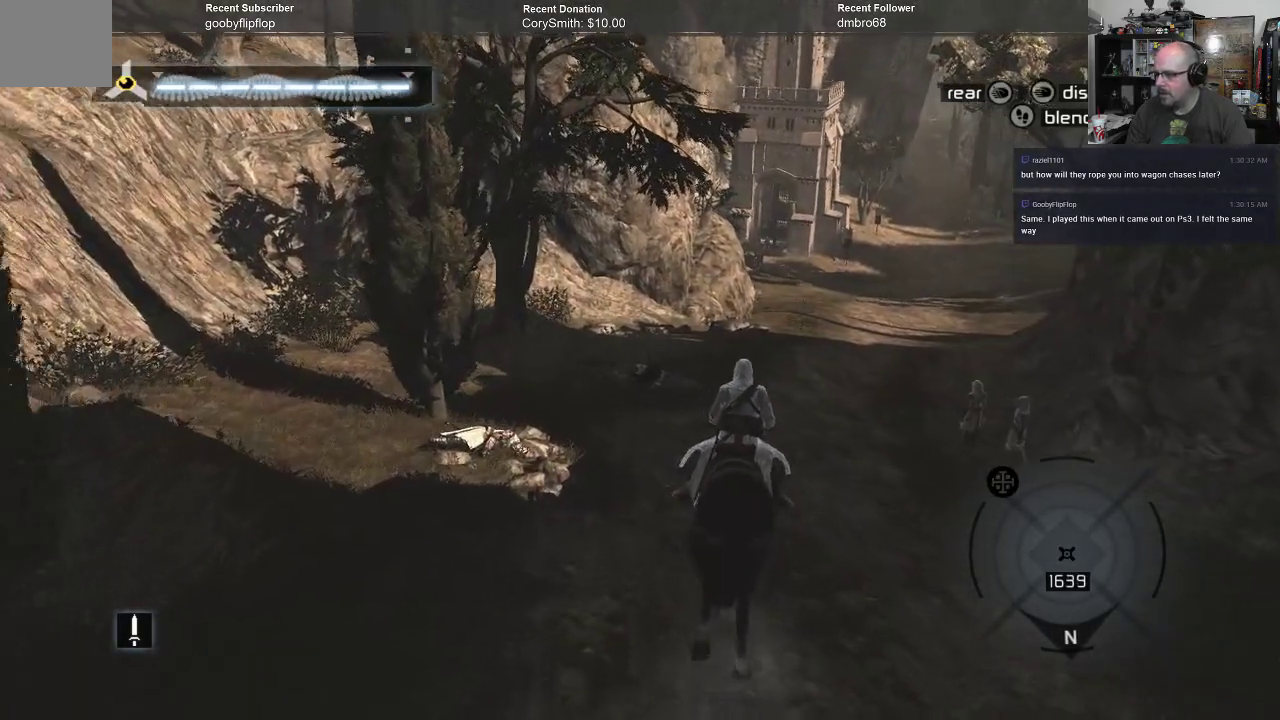
{"buttons": [], "left_stick": "center", "right_stick": "center", "events": [[167, "left_stick", "center"]]}
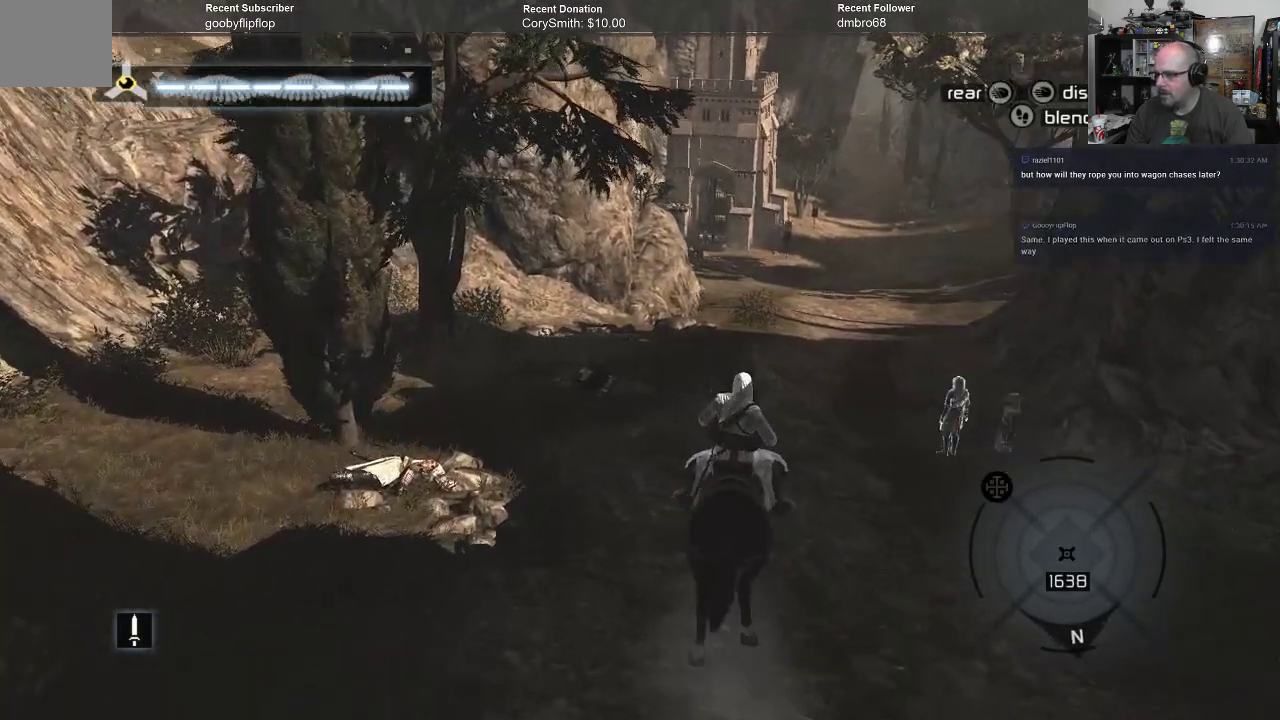
{"buttons": [], "left_stick": "center", "right_stick": "center", "events": []}
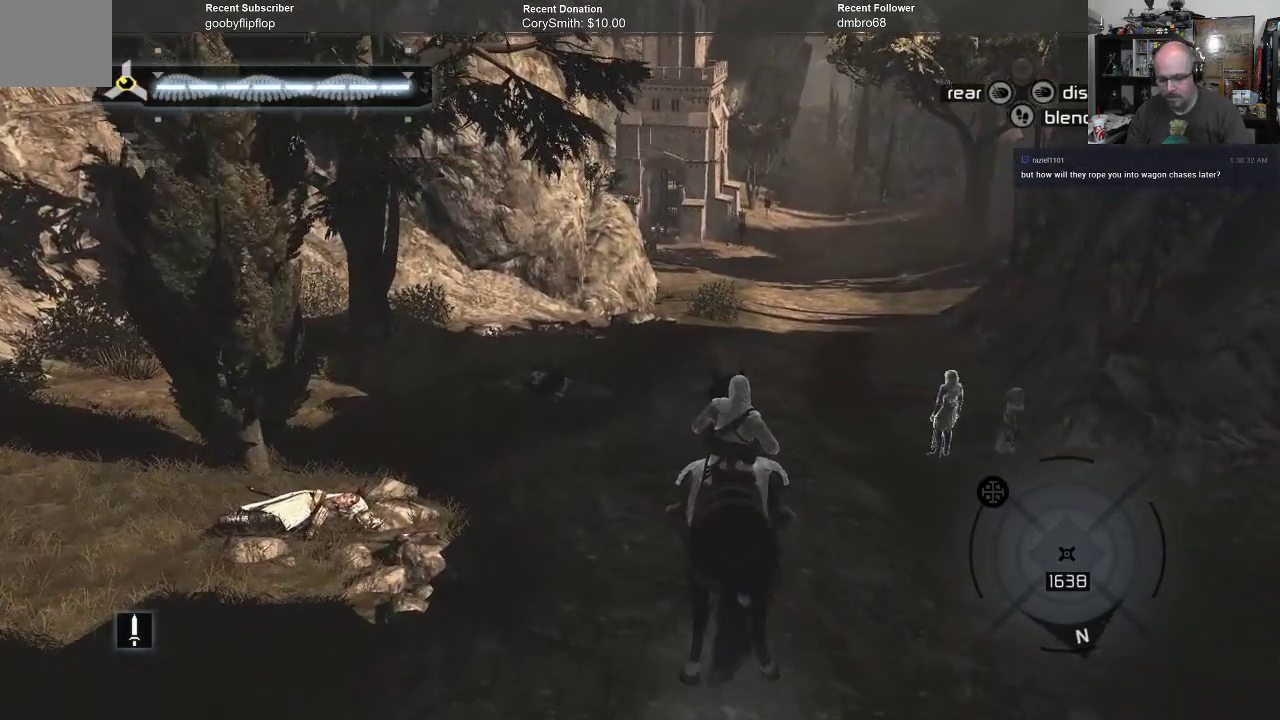
{"buttons": [], "left_stick": "center", "right_stick": "center", "events": []}
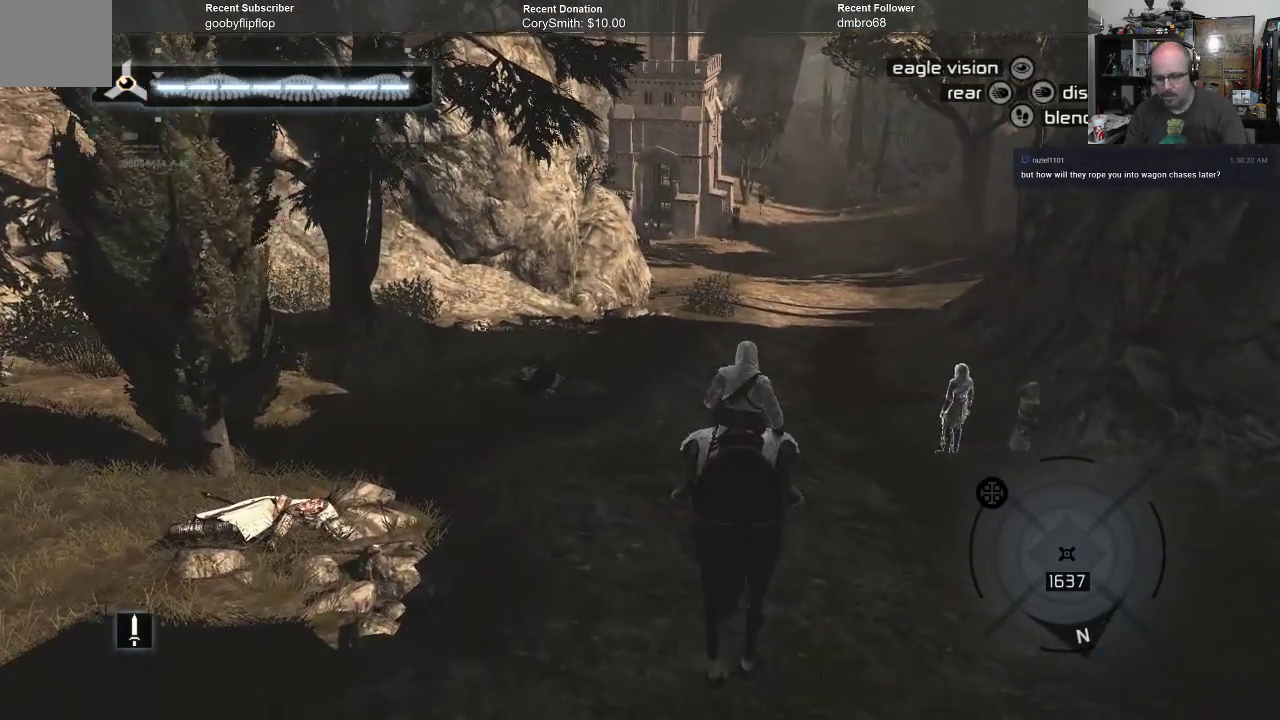
{"buttons": [], "left_stick": "center", "right_stick": "center", "events": []}
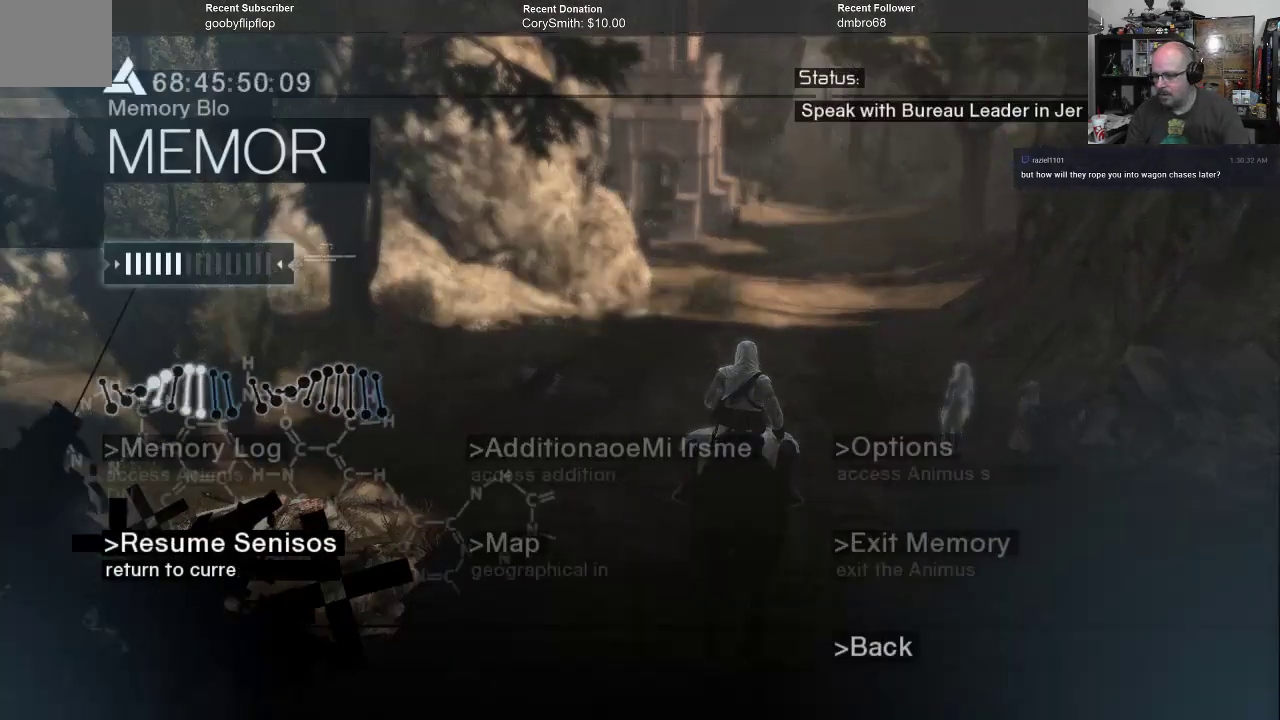
{"buttons": [], "left_stick": "center", "right_stick": "center", "events": [[233, "left_stick", "down"], [367, "left_stick", "center"]]}
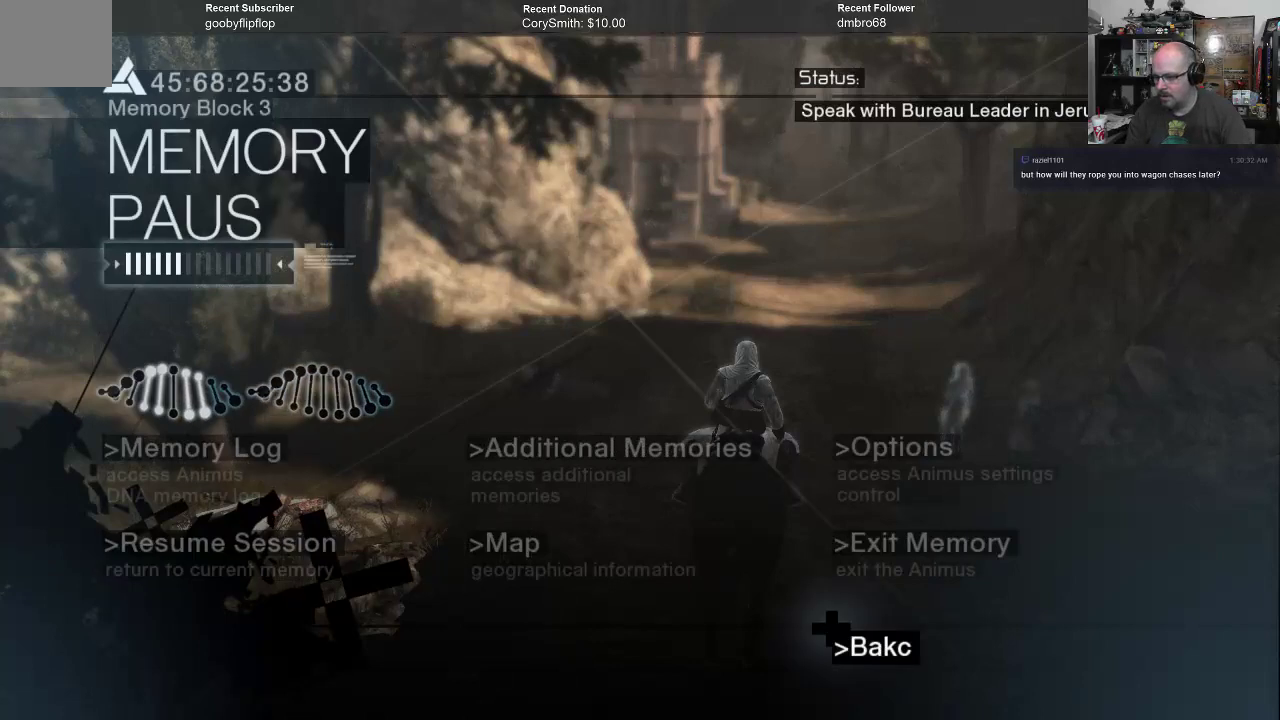
{"buttons": [], "left_stick": "center", "right_stick": "center", "events": [[33, "left_stick", "right"], [200, "left_stick", "center"]]}
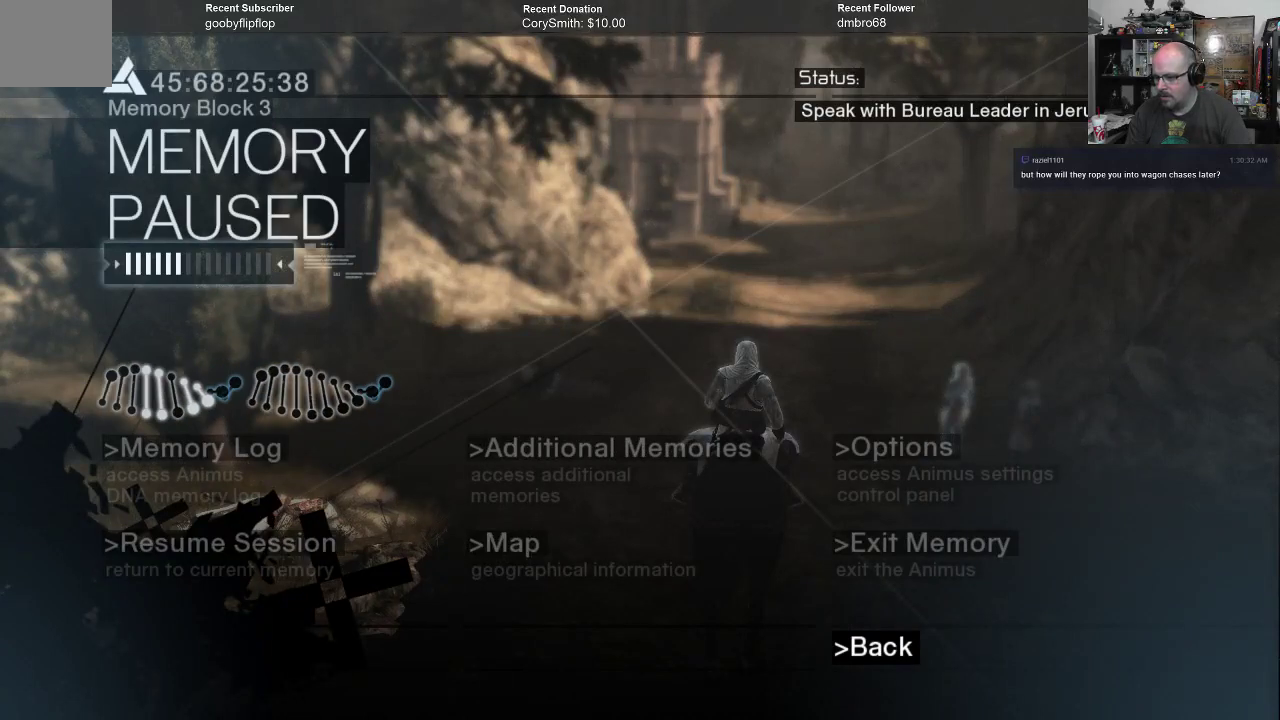
{"buttons": [], "left_stick": "center", "right_stick": "center", "events": [[100, "left_stick", "left"], [267, "left_stick", "center"]]}
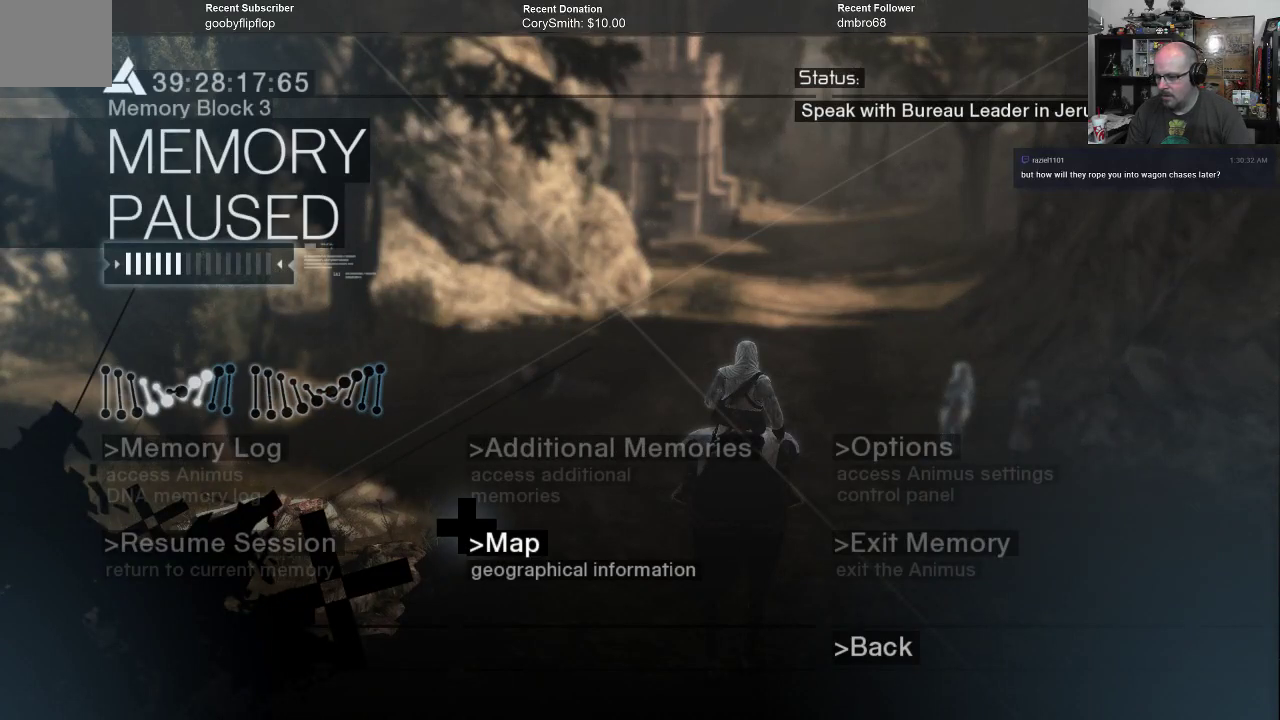
{"buttons": [], "left_stick": "center", "right_stick": "center", "events": [[400, "A", "down"], [500, "A", "up"]]}
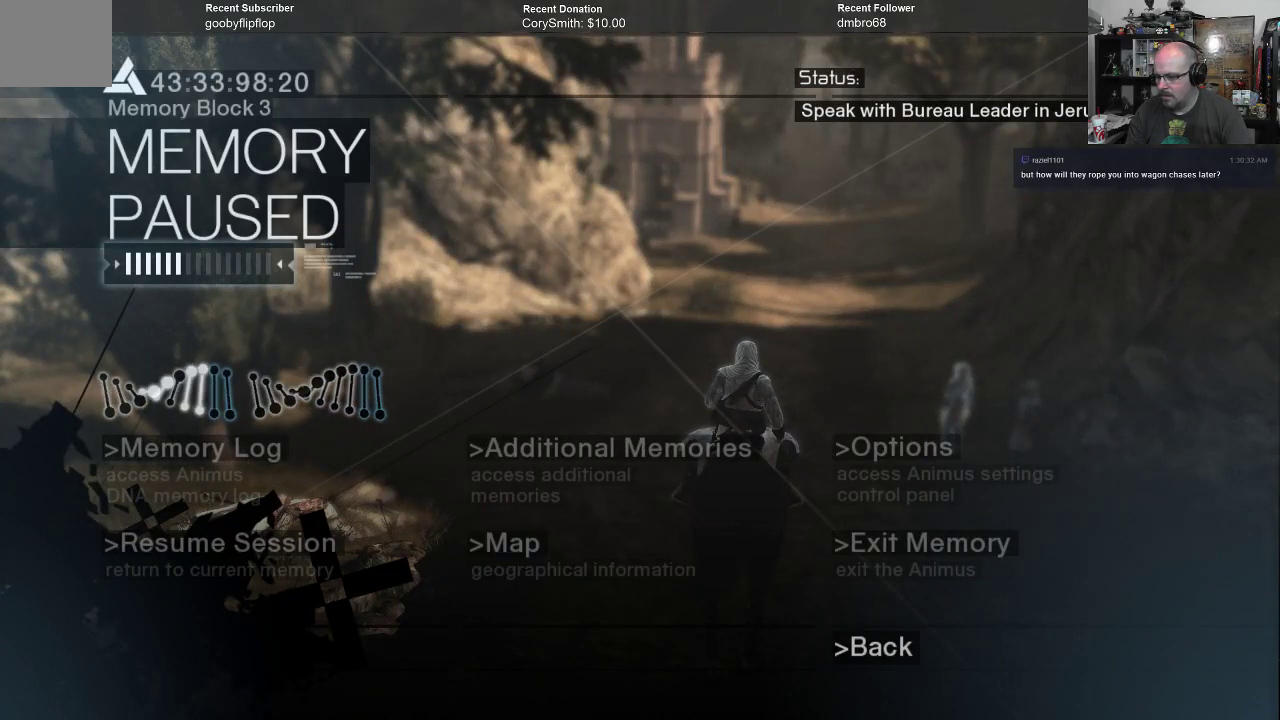
{"buttons": [], "left_stick": "center", "right_stick": "center", "events": []}
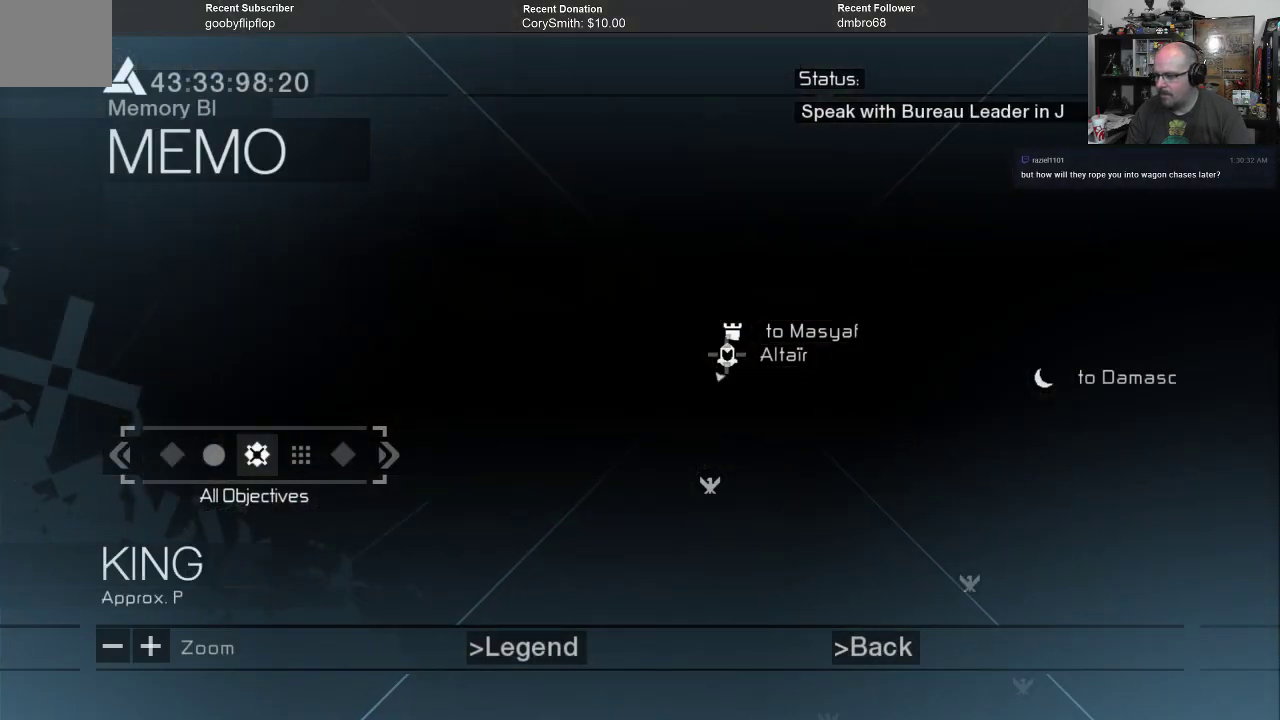
{"buttons": [], "left_stick": "center", "right_stick": "center", "events": []}
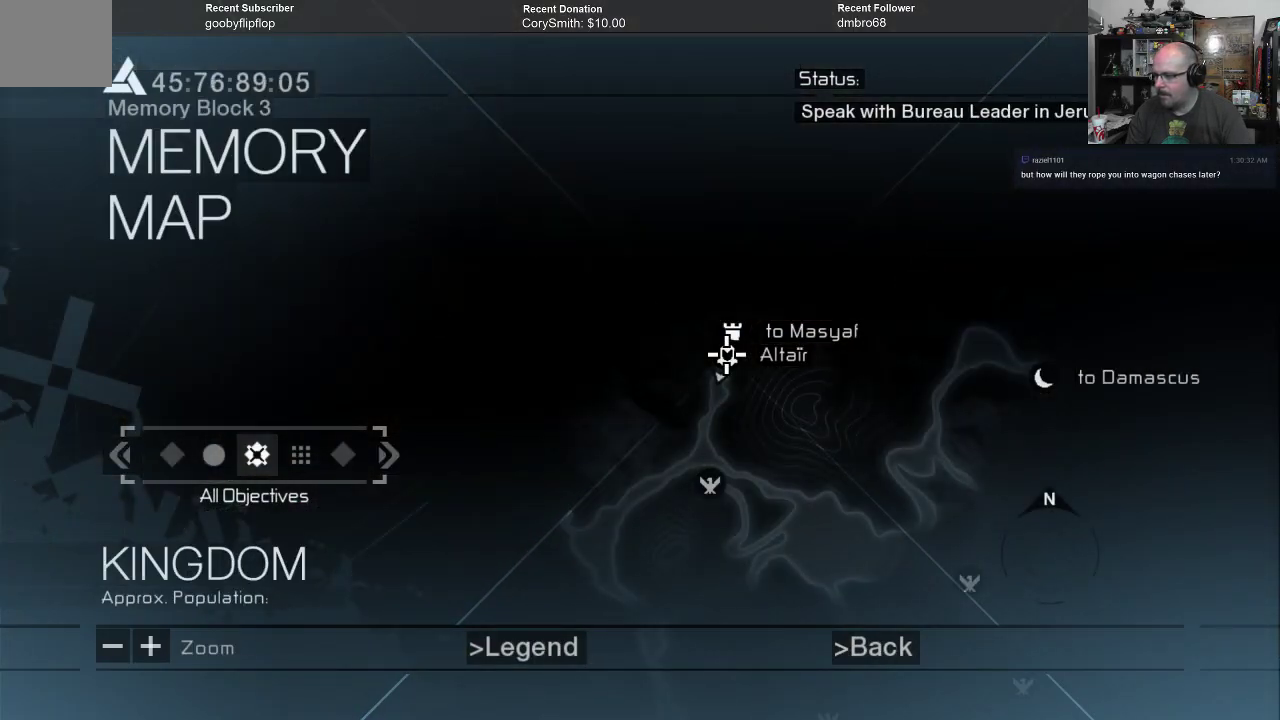
{"buttons": [], "left_stick": "down", "right_stick": "center", "events": [[333, "left_stick", "down"]]}
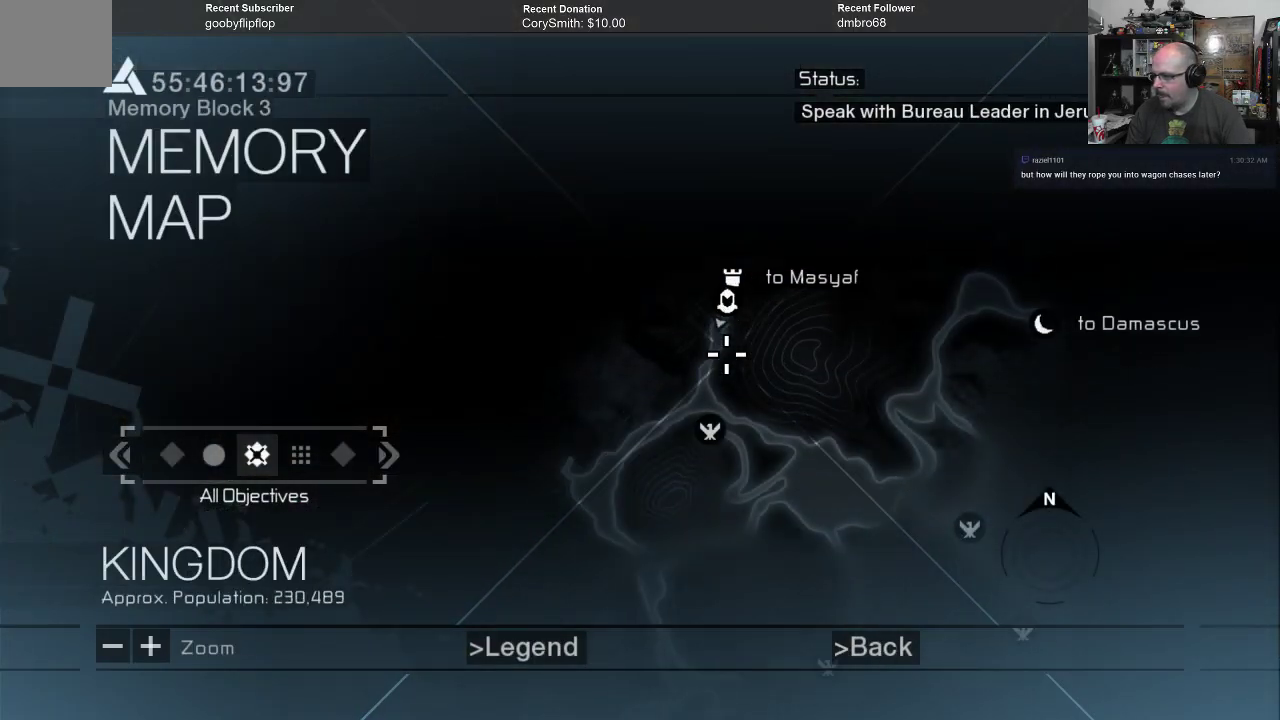
{"buttons": [], "left_stick": "center", "right_stick": "center", "events": [[67, "left_stick", "center"]]}
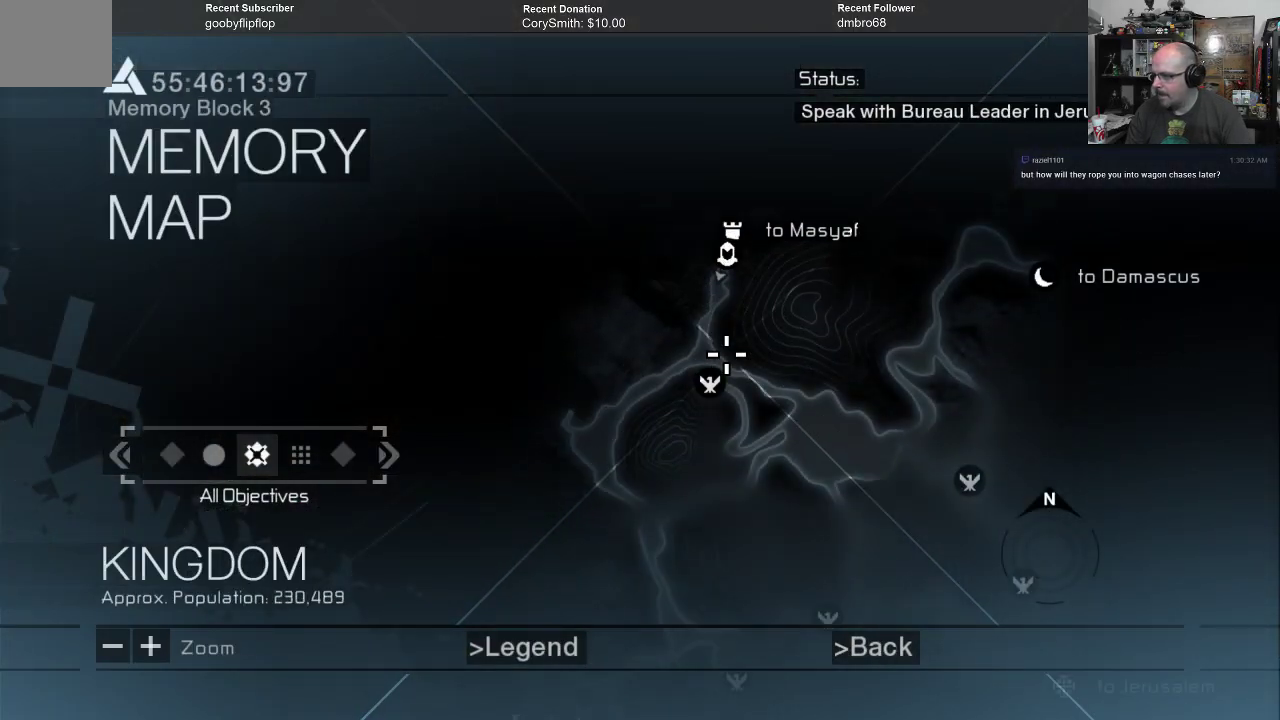
{"buttons": [], "left_stick": "down", "right_stick": "center", "events": [[300, "left_stick", "down"]]}
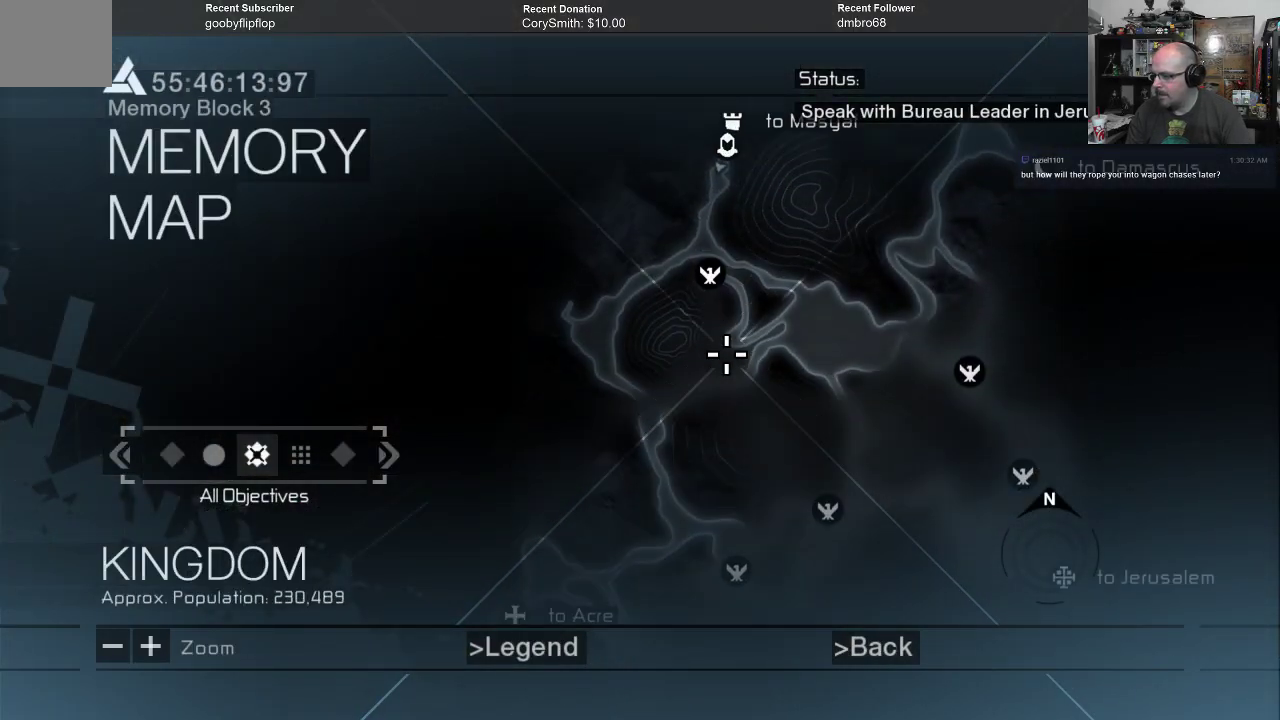
{"buttons": [], "left_stick": "center", "right_stick": "center", "events": [[233, "left_stick", "center"]]}
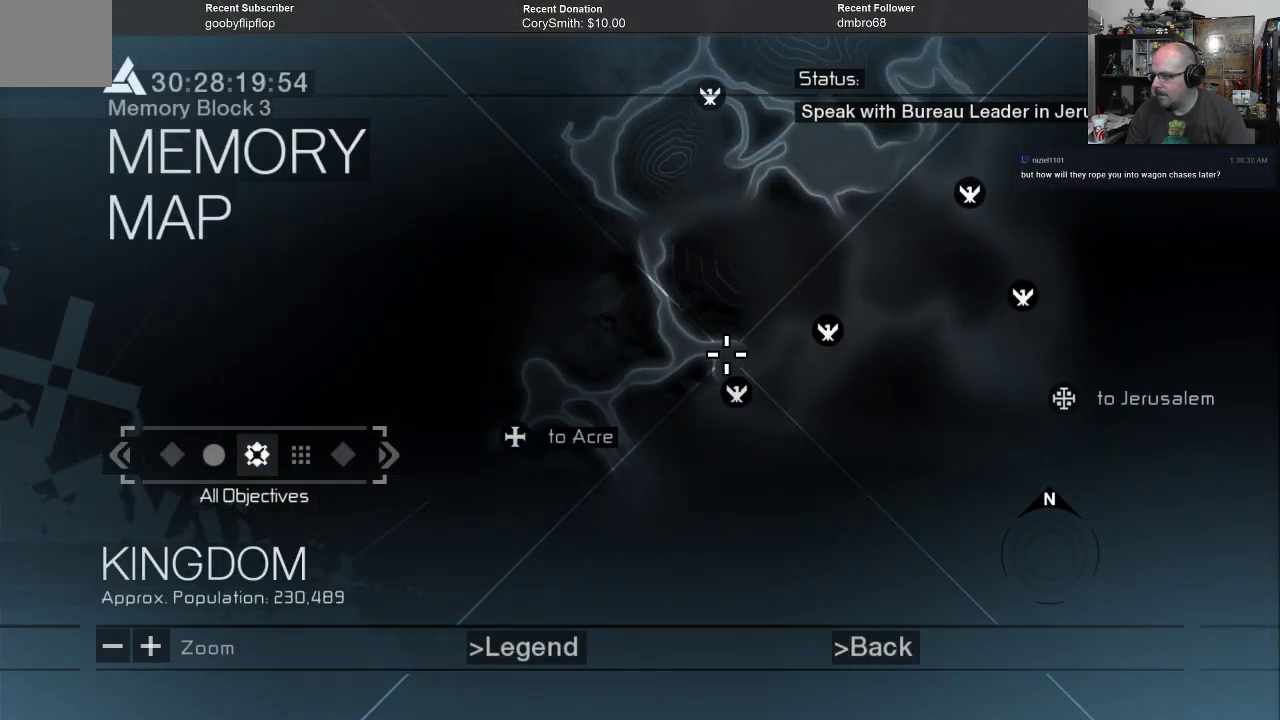
{"buttons": [], "left_stick": "up", "right_stick": "center", "events": [[233, "left_stick", "right"], [433, "left_stick", "up"]]}
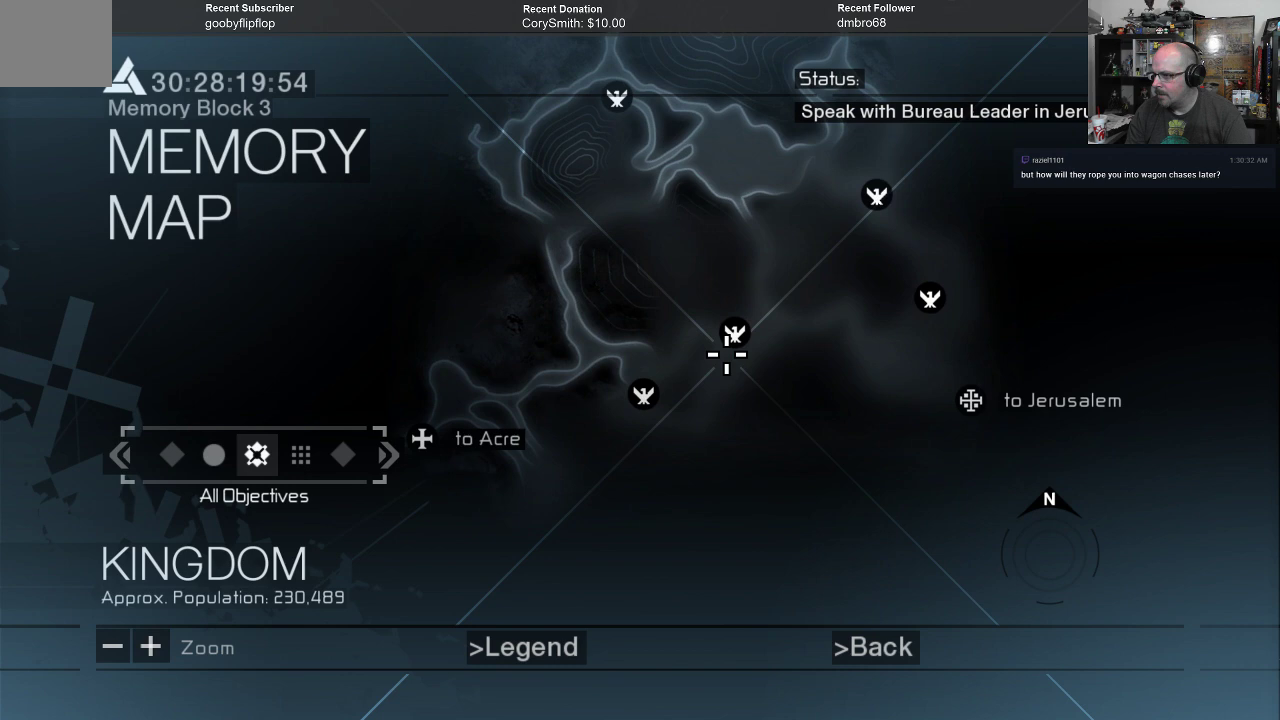
{"buttons": [], "left_stick": "center", "right_stick": "center", "events": [[100, "left_stick", "center"]]}
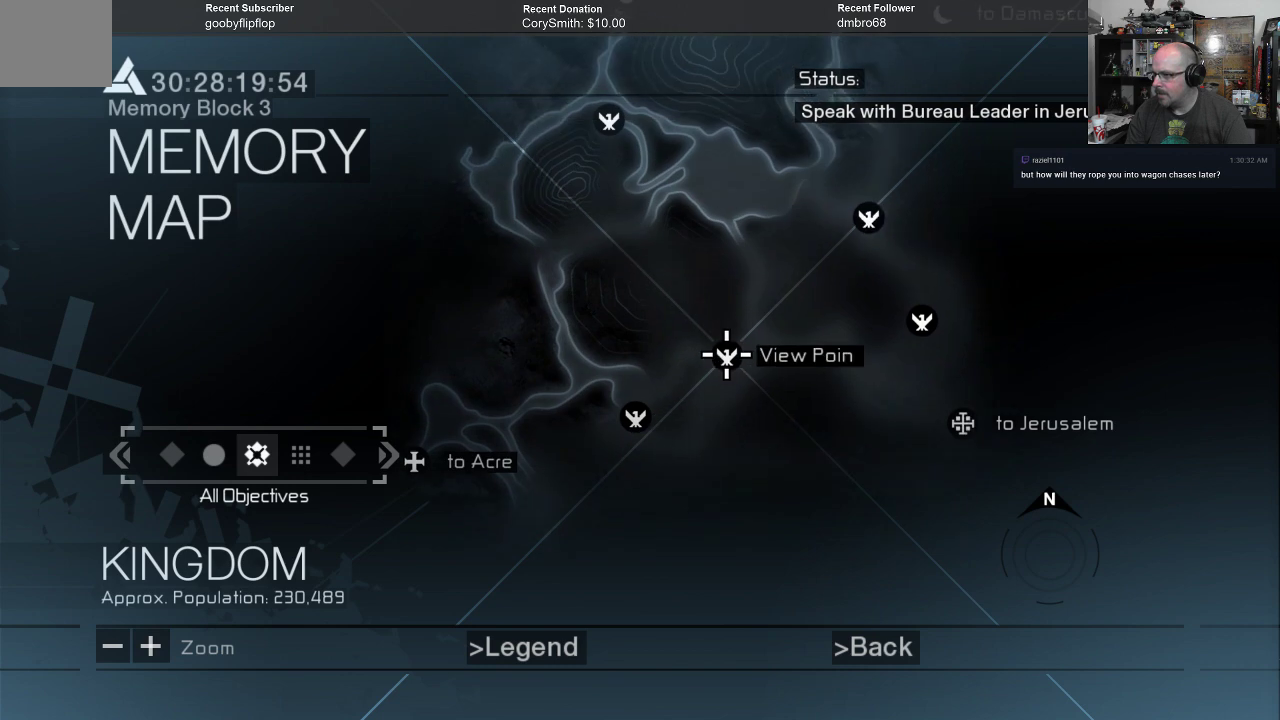
{"buttons": [], "left_stick": "center", "right_stick": "center", "events": [[33, "left_stick", "up"], [233, "left_stick", "center"]]}
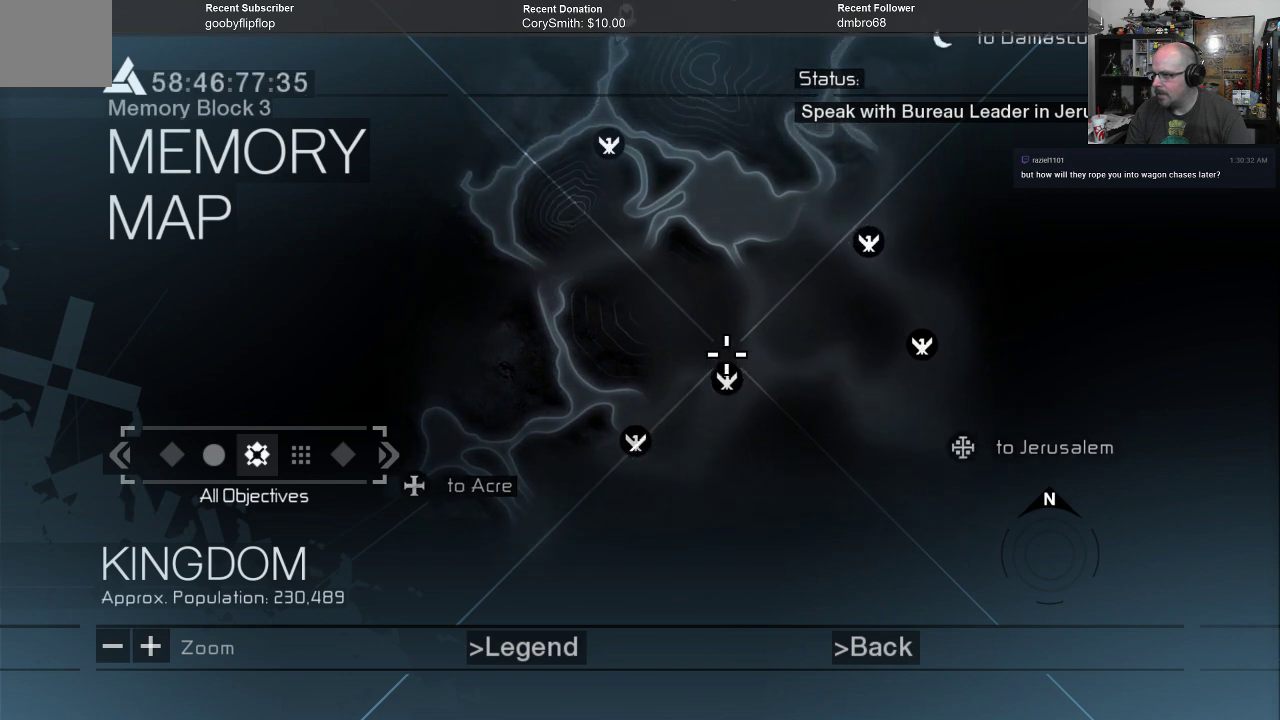
{"buttons": [], "left_stick": "center", "right_stick": "center", "events": []}
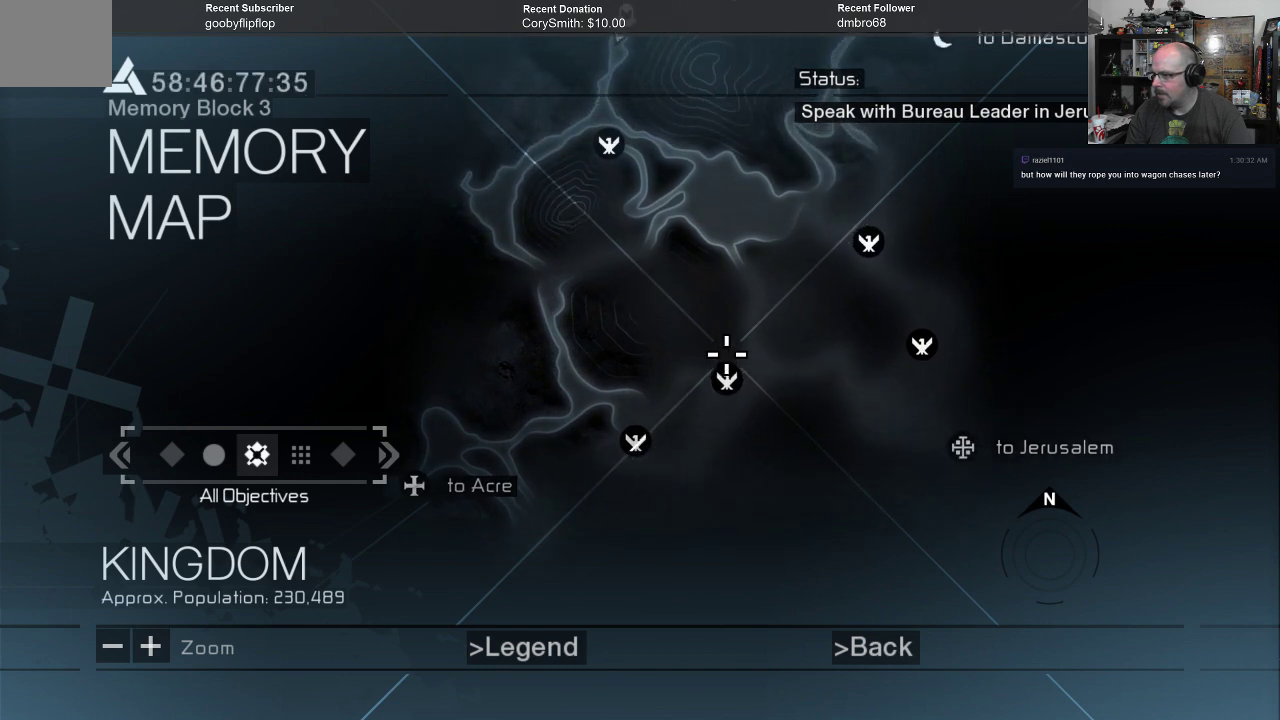
{"buttons": [], "left_stick": "up", "right_stick": "center", "events": [[133, "left_stick", "up"]]}
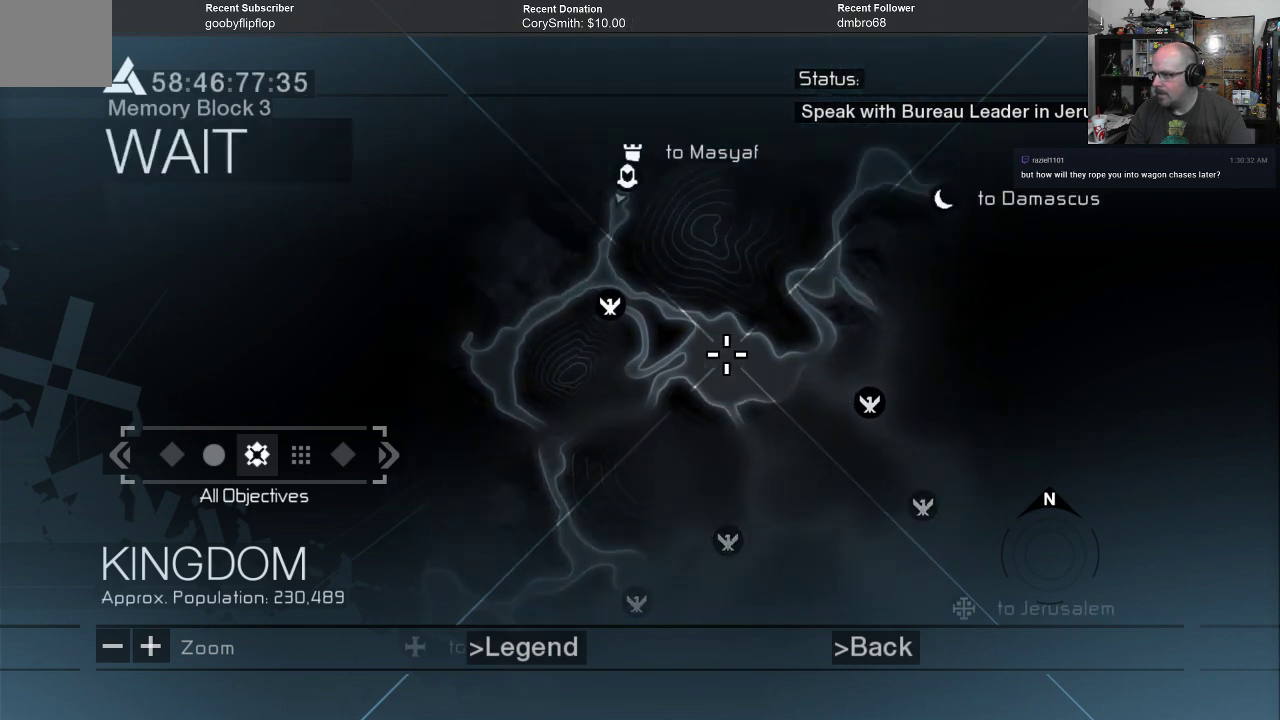
{"buttons": [], "left_stick": "center", "right_stick": "center", "events": [[33, "left_stick", "center"]]}
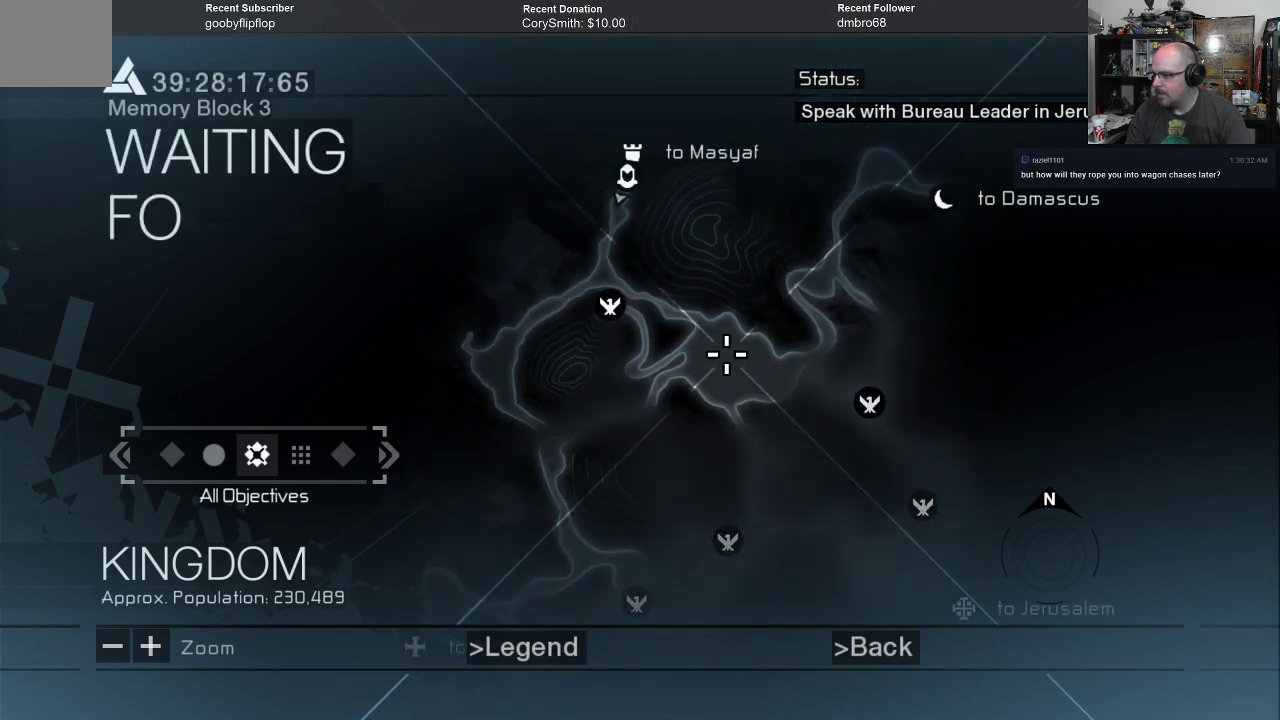
{"buttons": [], "left_stick": "center", "right_stick": "center", "events": [[233, "left_stick", "down-left"], [400, "left_stick", "center"]]}
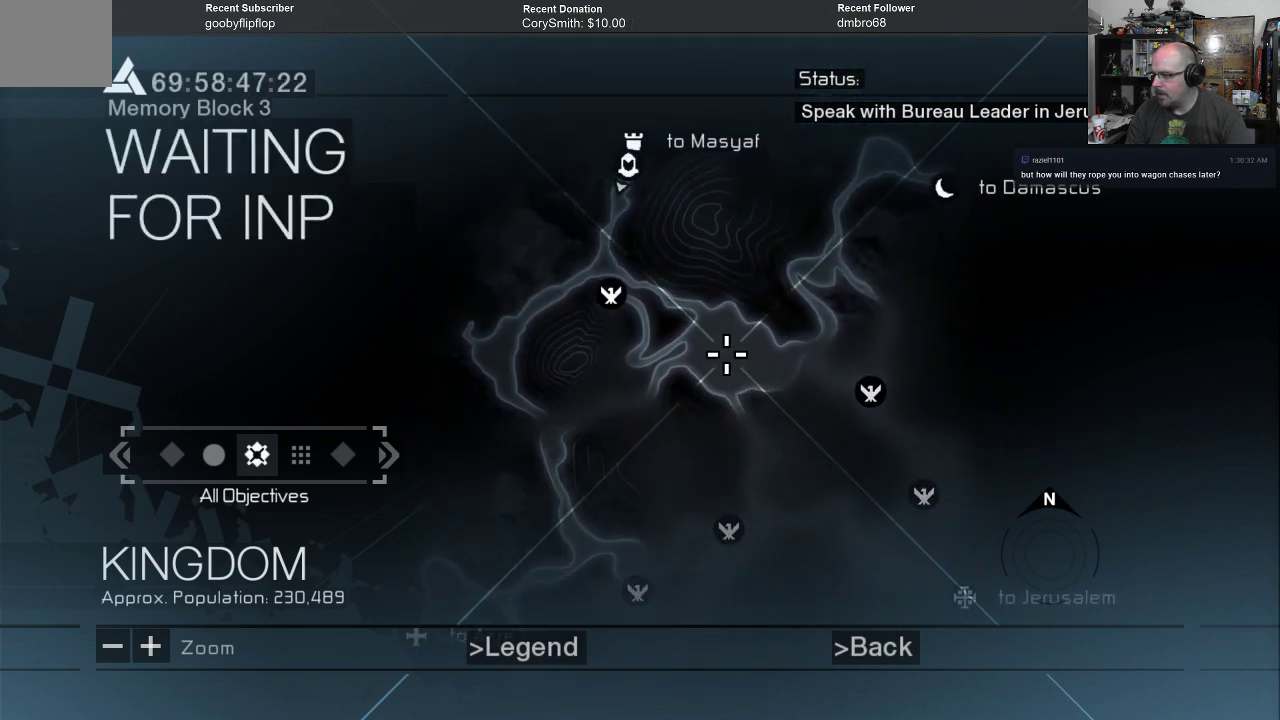
{"buttons": [], "left_stick": "center", "right_stick": "center", "events": []}
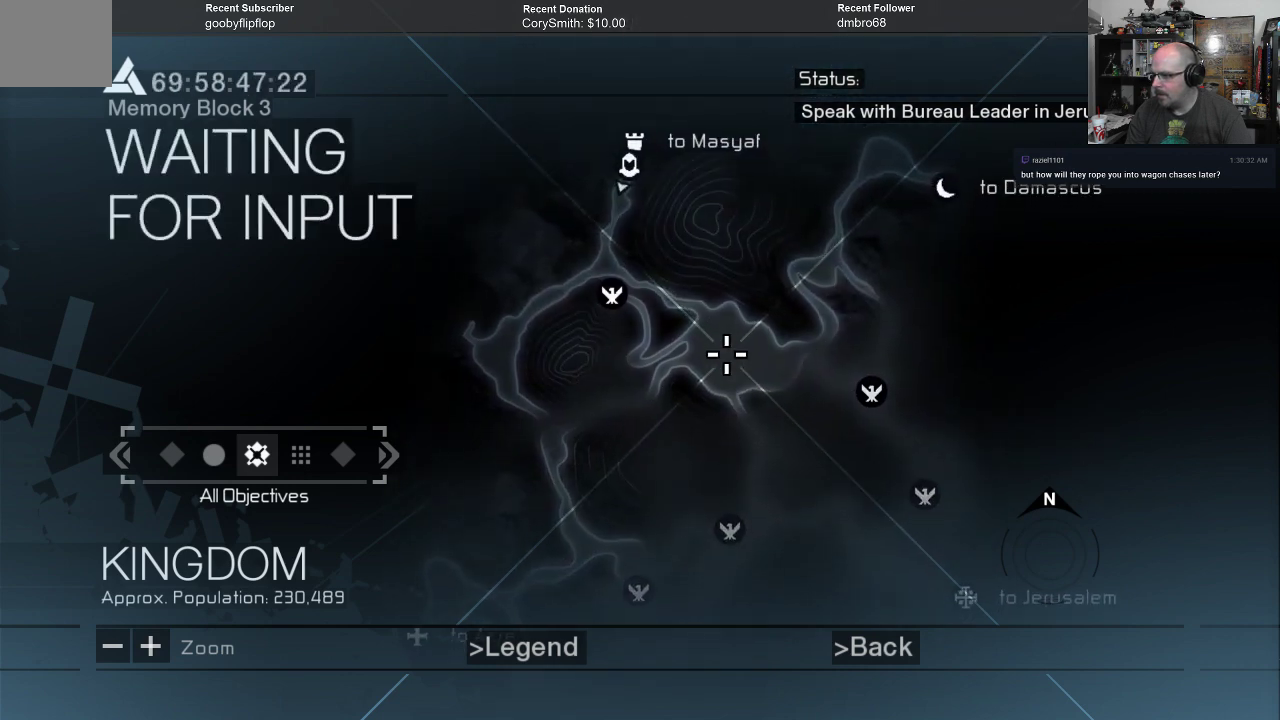
{"buttons": [], "left_stick": "up", "right_stick": "center", "events": [[267, "left_stick", "up"]]}
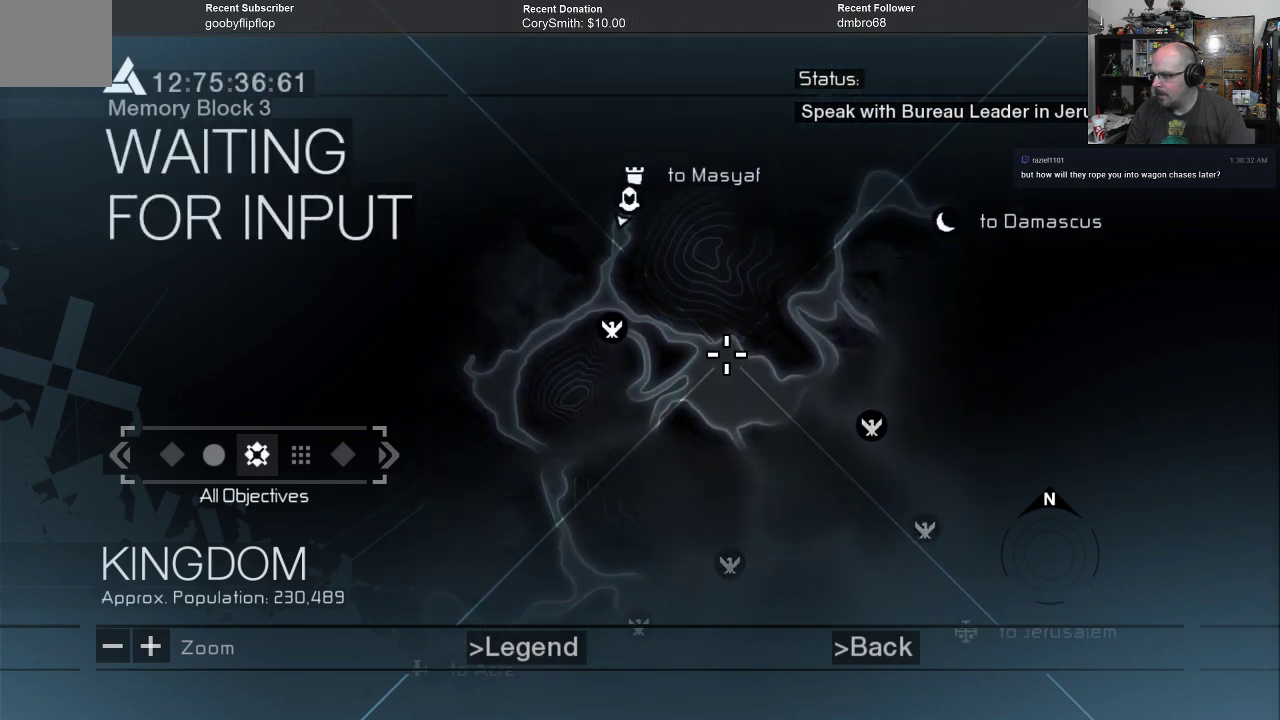
{"buttons": [], "left_stick": "center", "right_stick": "center", "events": [[100, "left_stick", "center"]]}
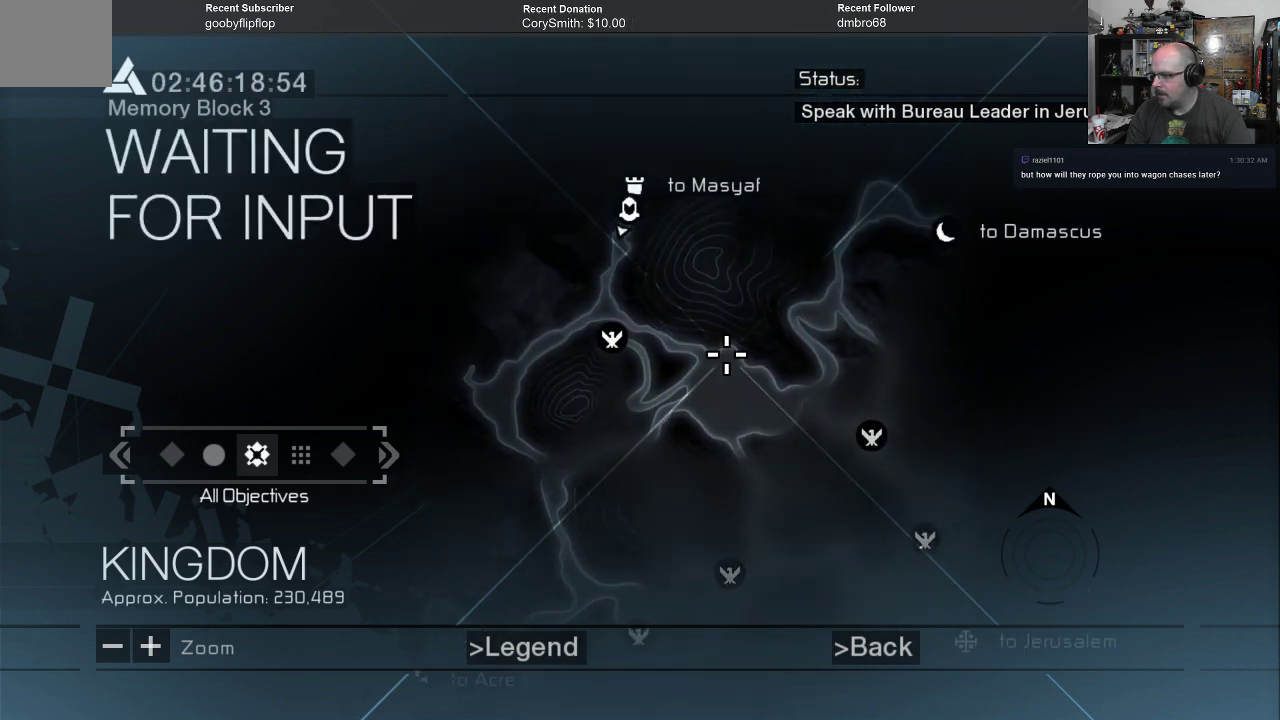
{"buttons": [], "left_stick": "center", "right_stick": "center", "events": []}
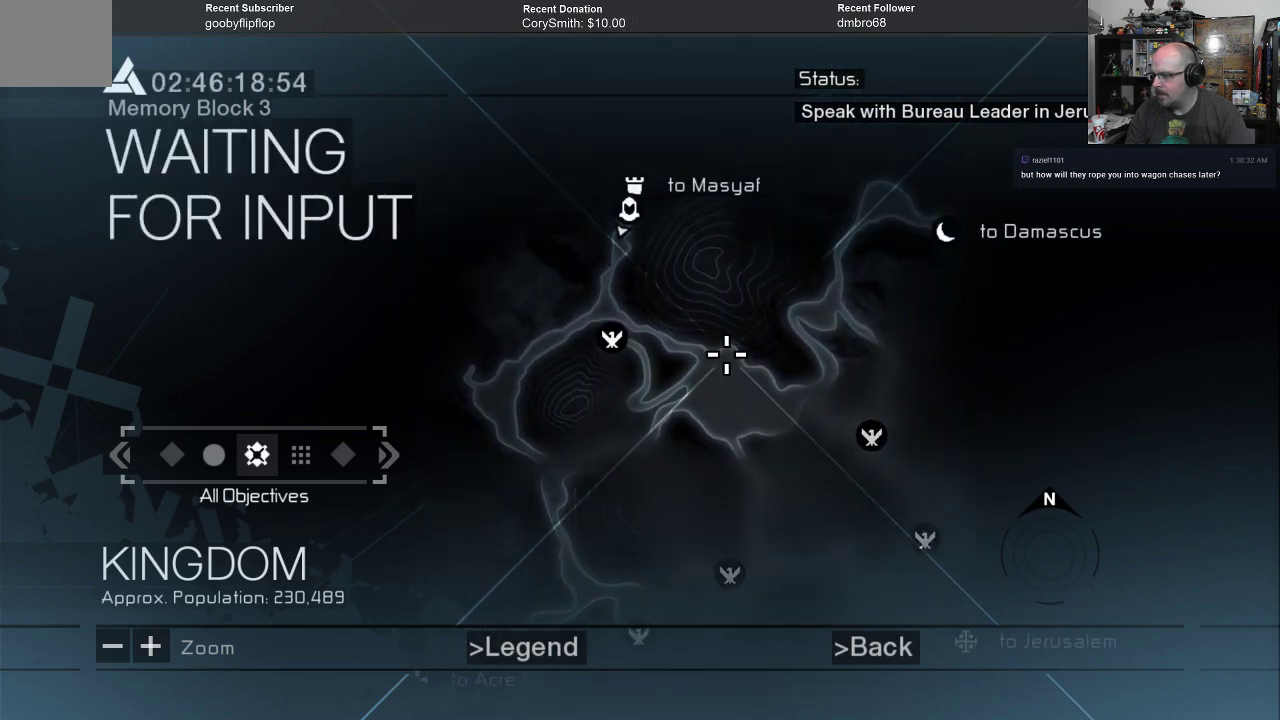
{"buttons": [], "left_stick": "center", "right_stick": "center", "events": []}